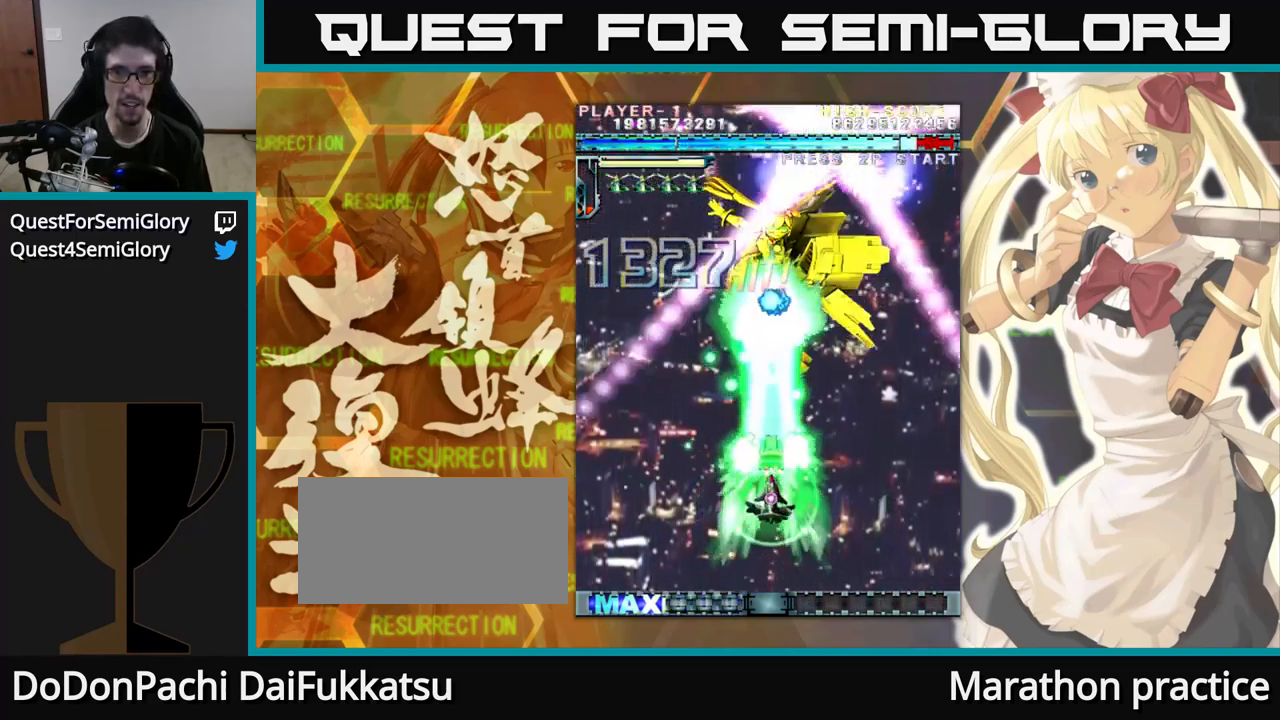
Gameplay with a controller (arcade stick); each line is a JSON object with the inputs held at the frame after it (dt_ms = milliseconds from this image to that frame). "events" lists button and stick changes between this image and that frame as [ms after this image, input, new state], when the widget could be followed in between. Not read: L3 R3.
{"dt_ms": 500, "buttons": [], "left_stick": "up", "events": [[167, "left_stick", "up-left"], [267, "left_stick", "up"]]}
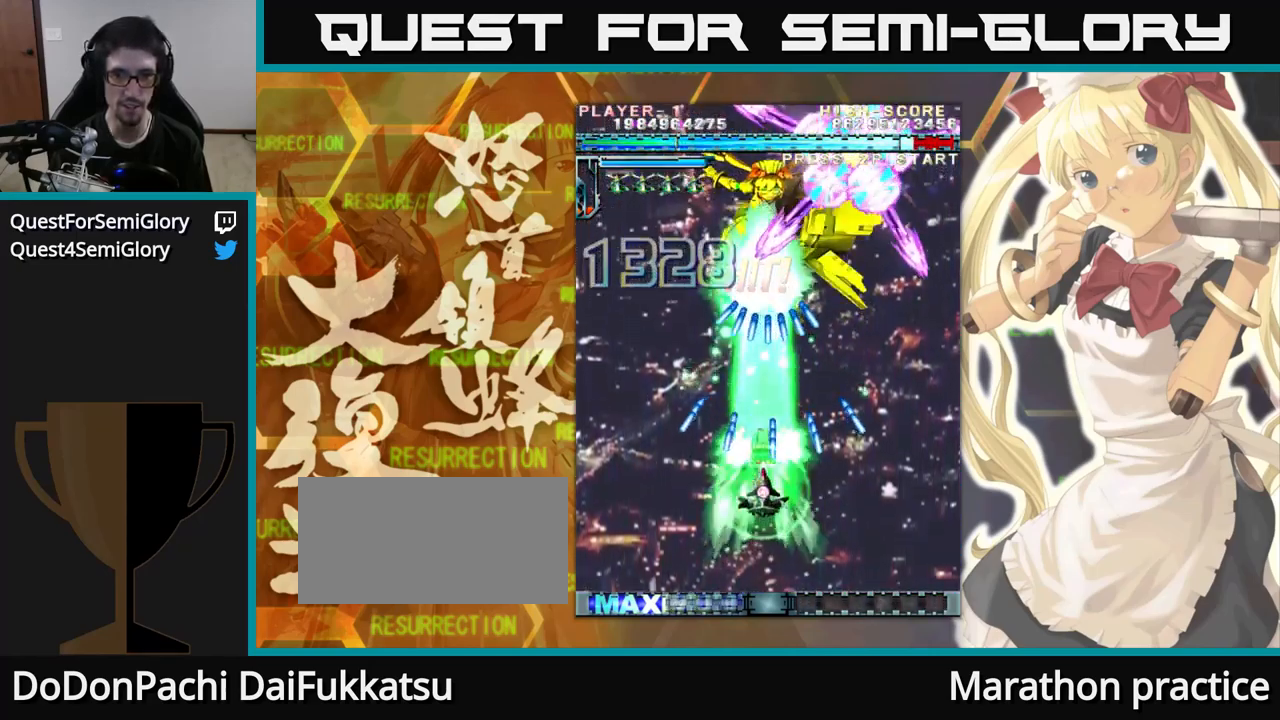
{"dt_ms": 500, "buttons": [], "left_stick": "up", "events": [[17, "left_stick", "up-left"], [167, "left_stick", "up"]]}
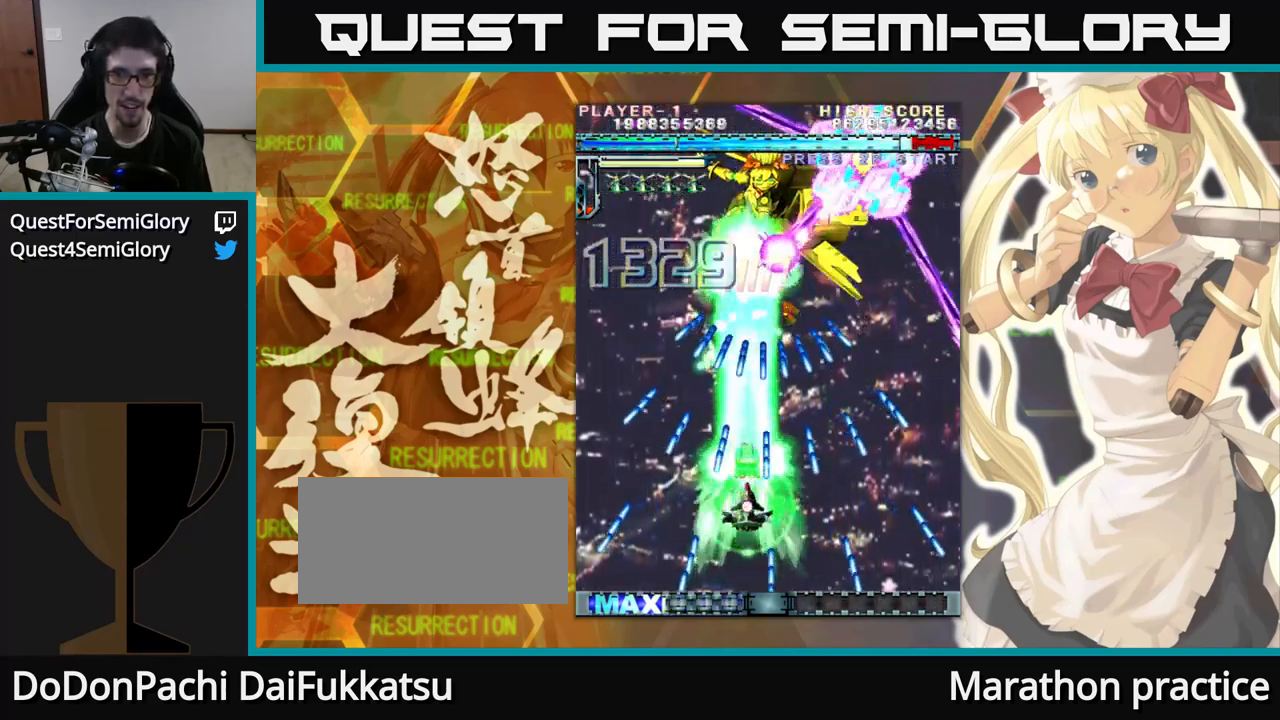
{"dt_ms": 500, "buttons": [], "left_stick": "up", "events": []}
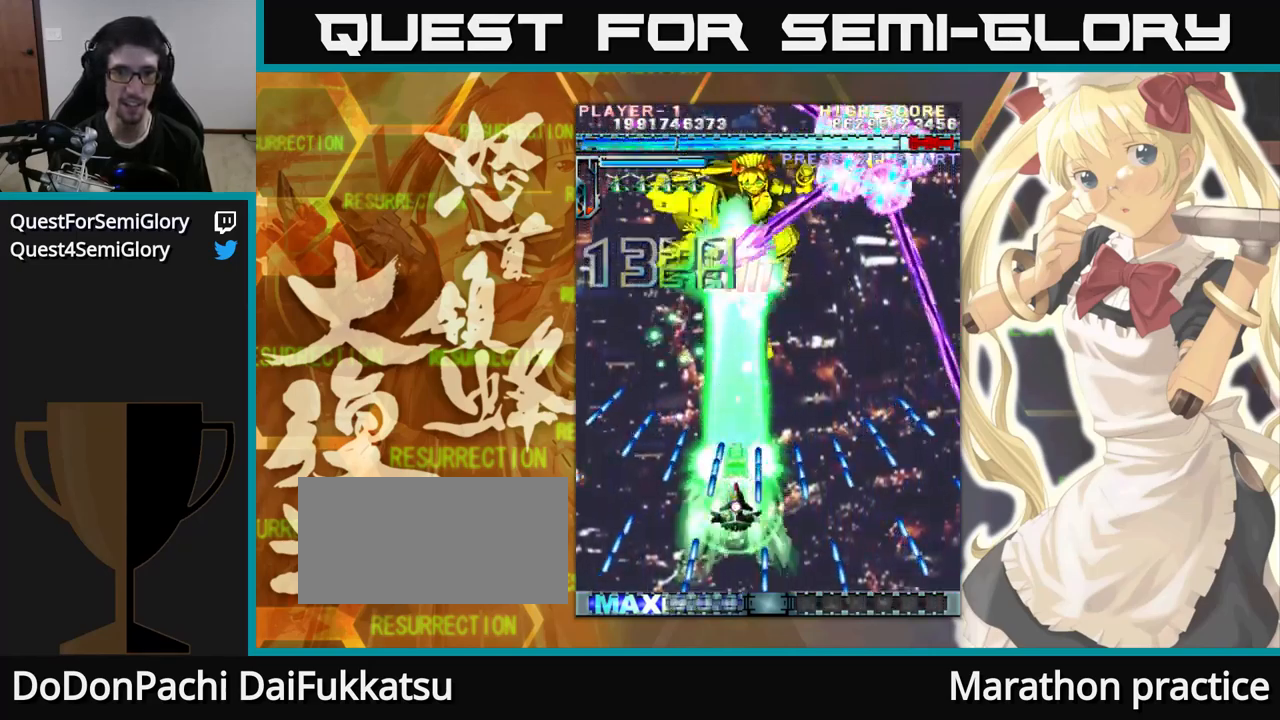
{"dt_ms": 500, "buttons": [], "left_stick": "up", "events": []}
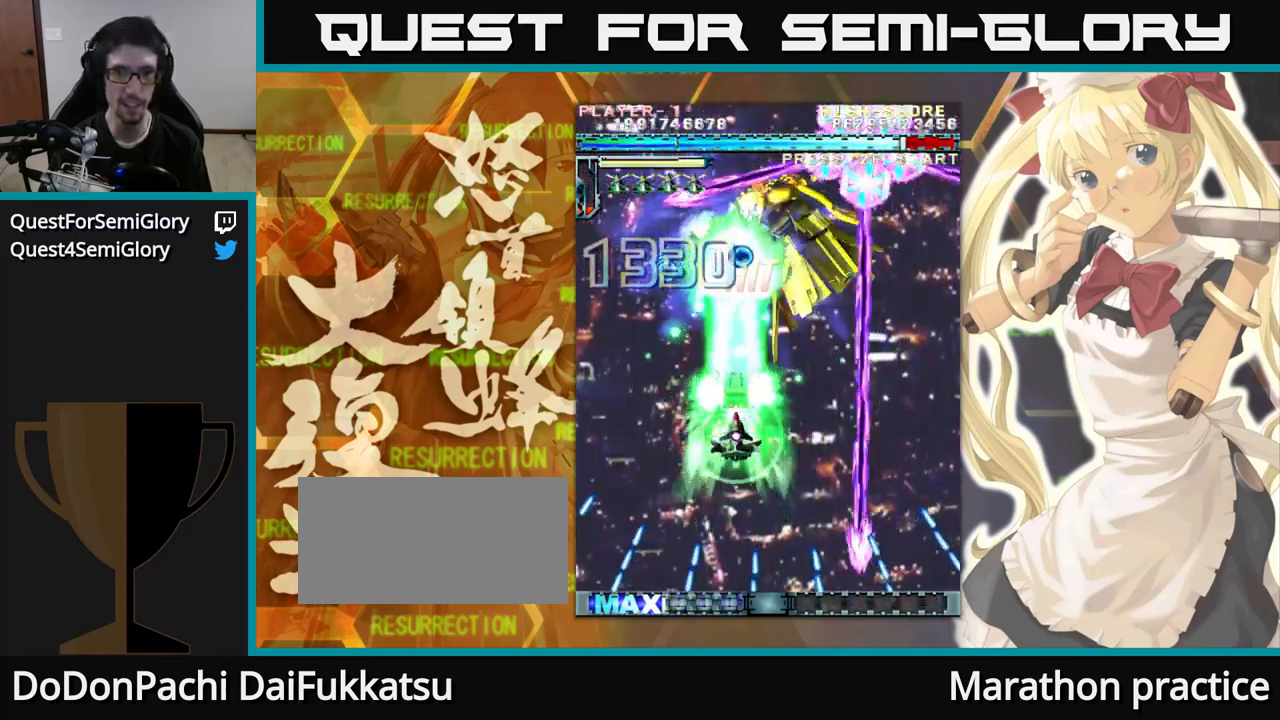
{"dt_ms": 484, "buttons": [], "left_stick": "up", "events": []}
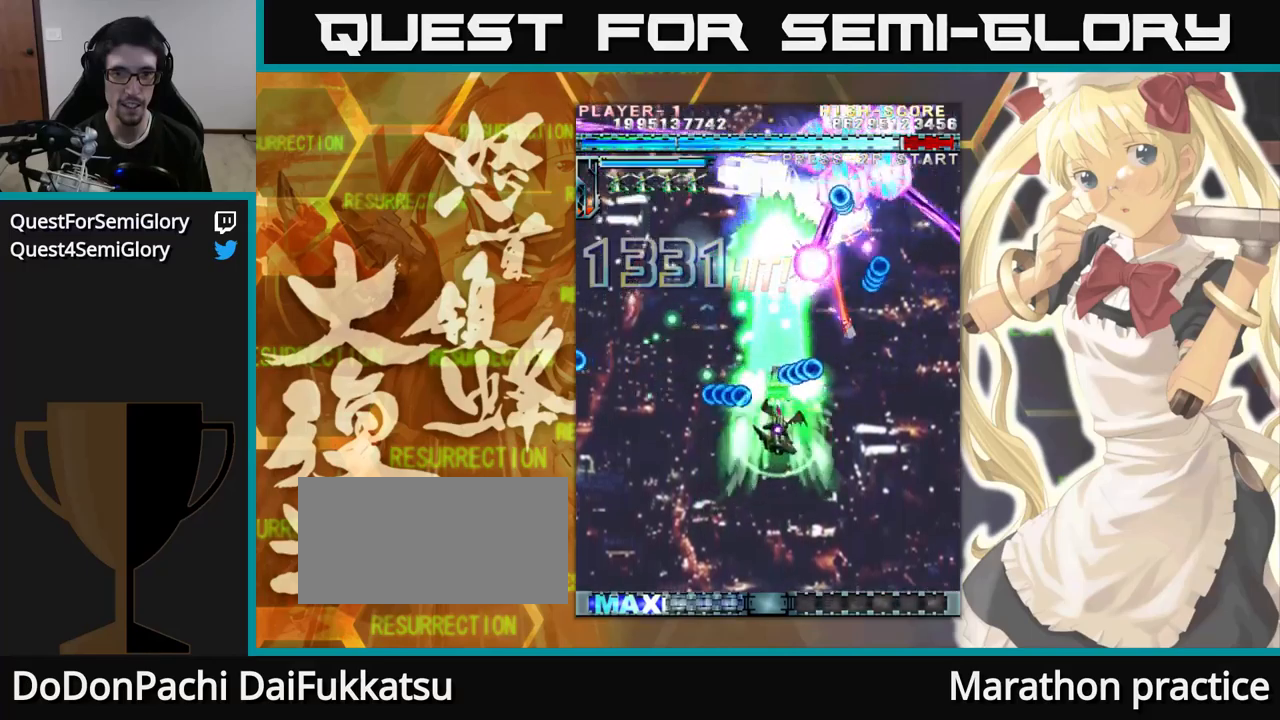
{"dt_ms": 500, "buttons": [], "left_stick": "up", "events": []}
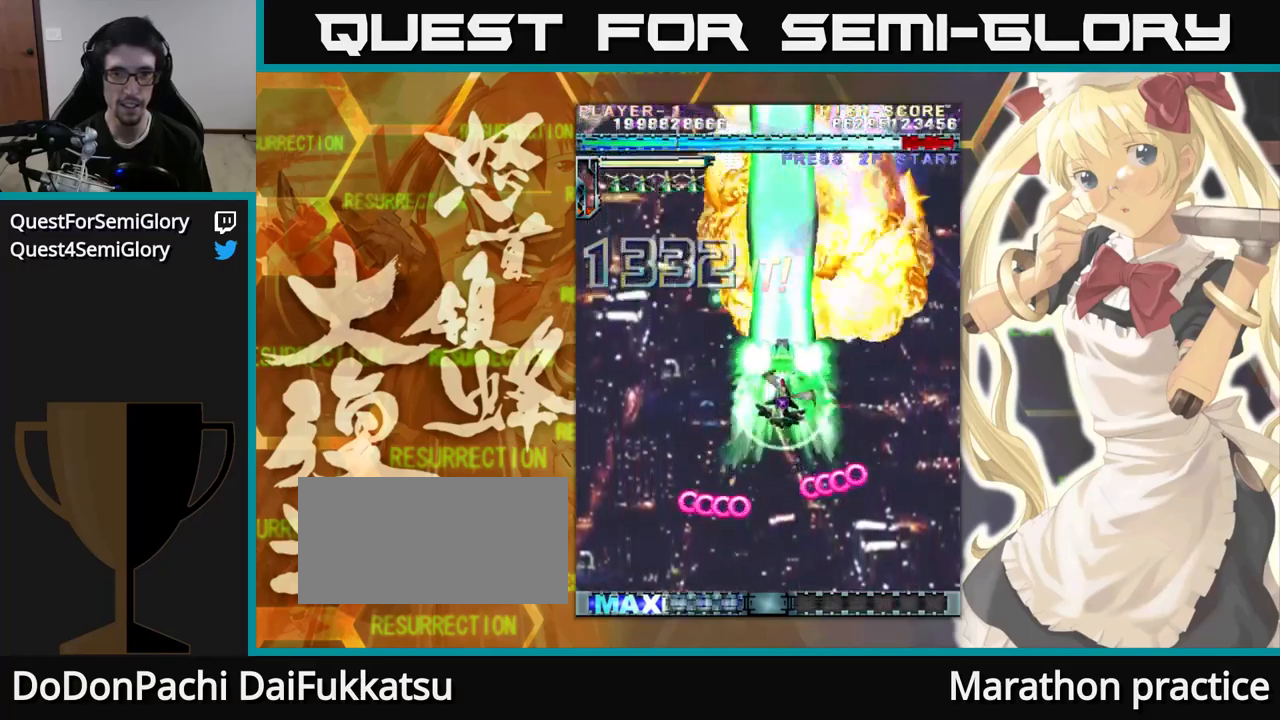
{"dt_ms": 500, "buttons": [], "left_stick": "up", "events": []}
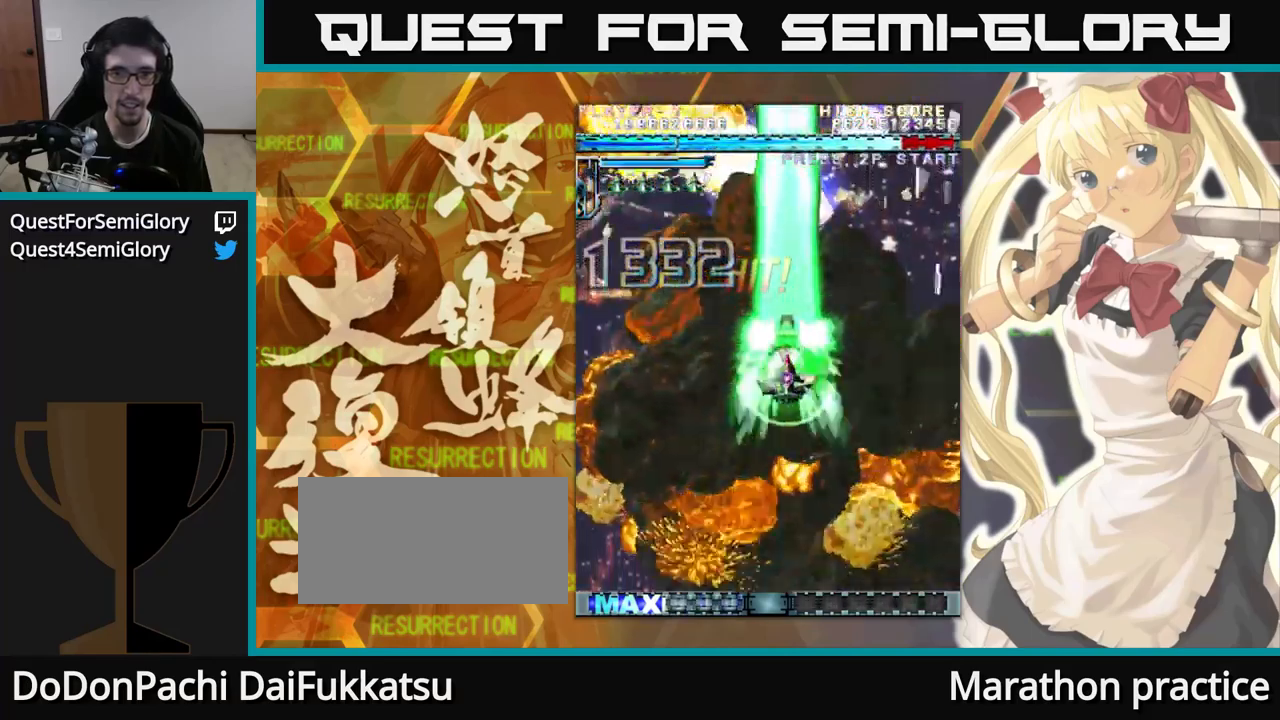
{"dt_ms": 500, "buttons": [], "left_stick": "up", "events": []}
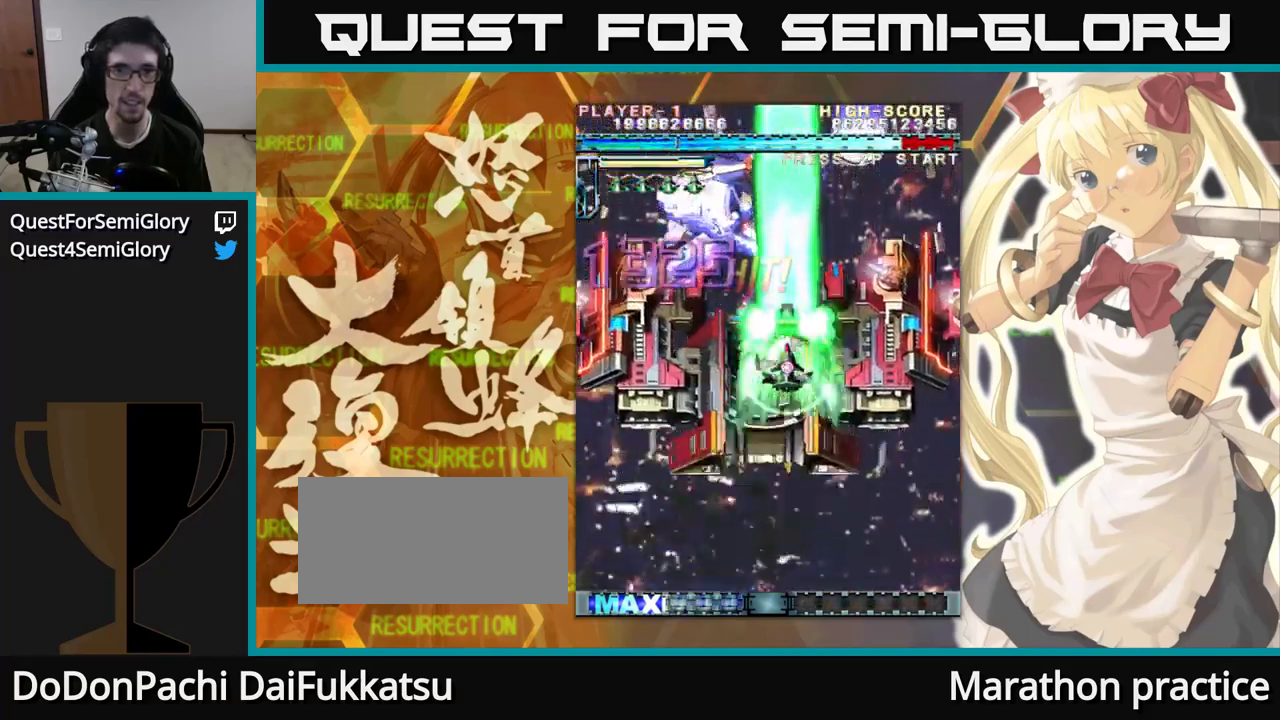
{"dt_ms": 500, "buttons": [], "left_stick": "up", "events": []}
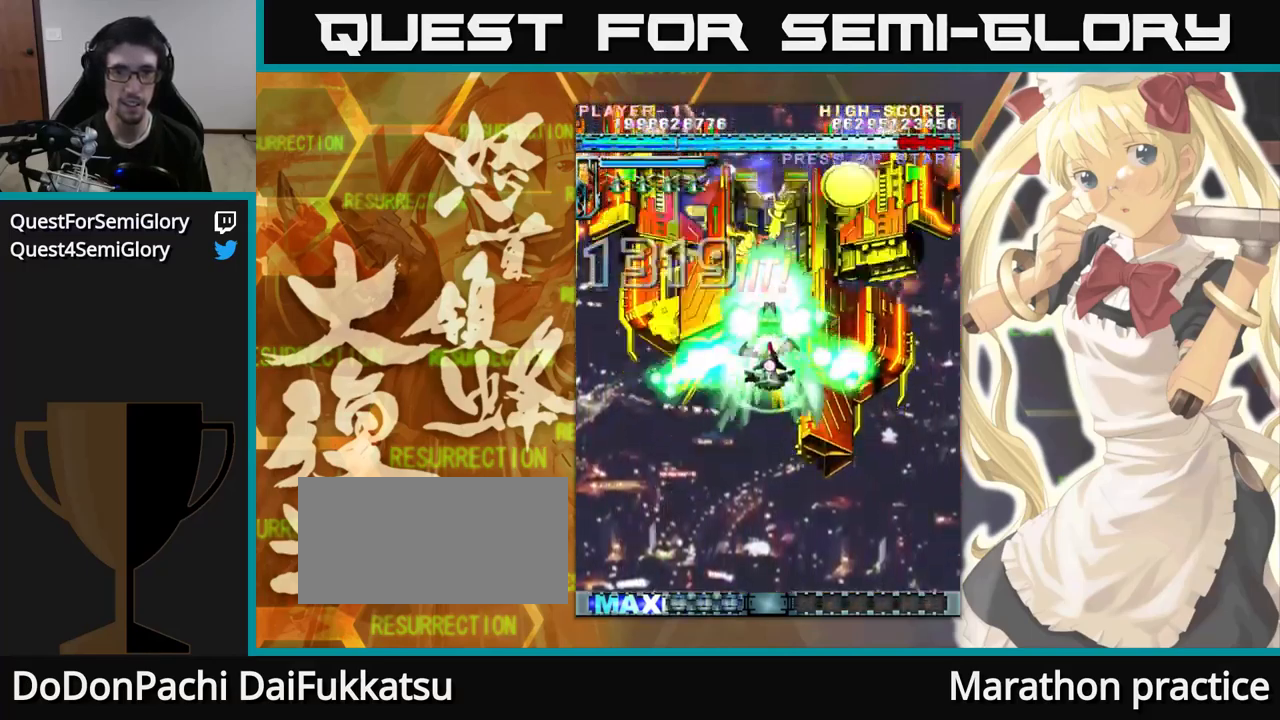
{"dt_ms": 500, "buttons": [], "left_stick": "up", "events": []}
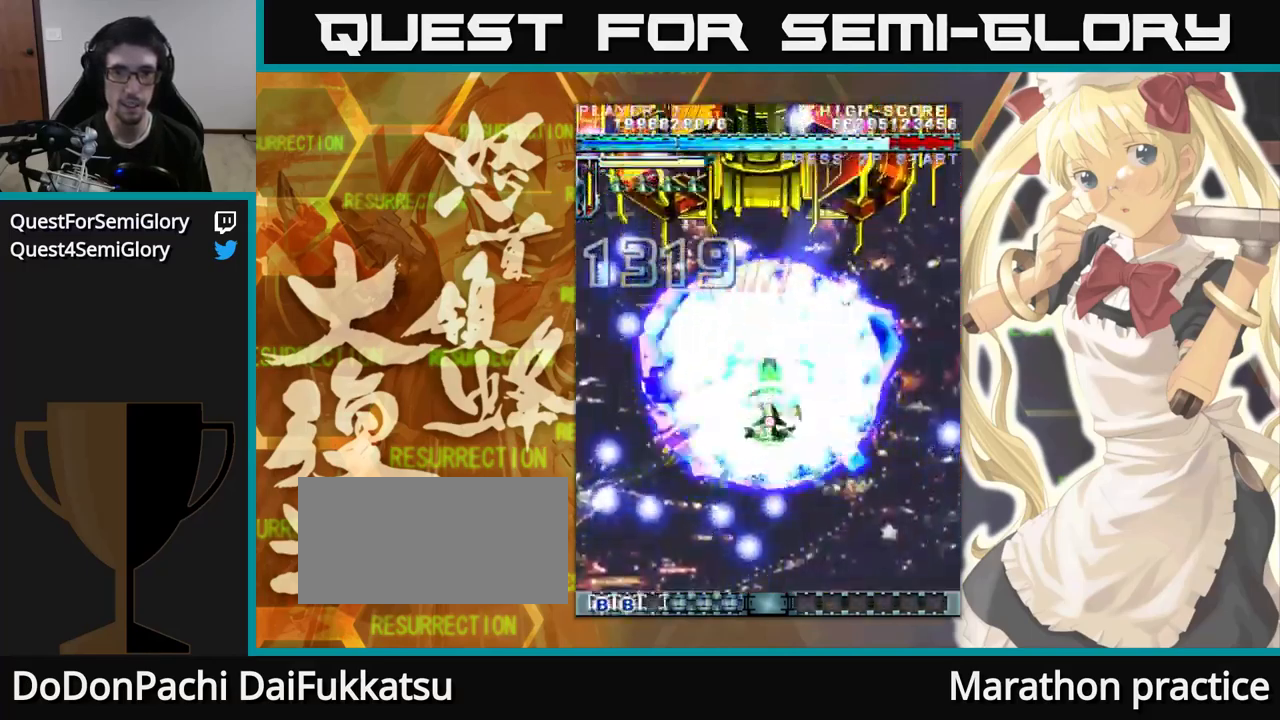
{"dt_ms": 500, "buttons": [], "left_stick": "up", "events": []}
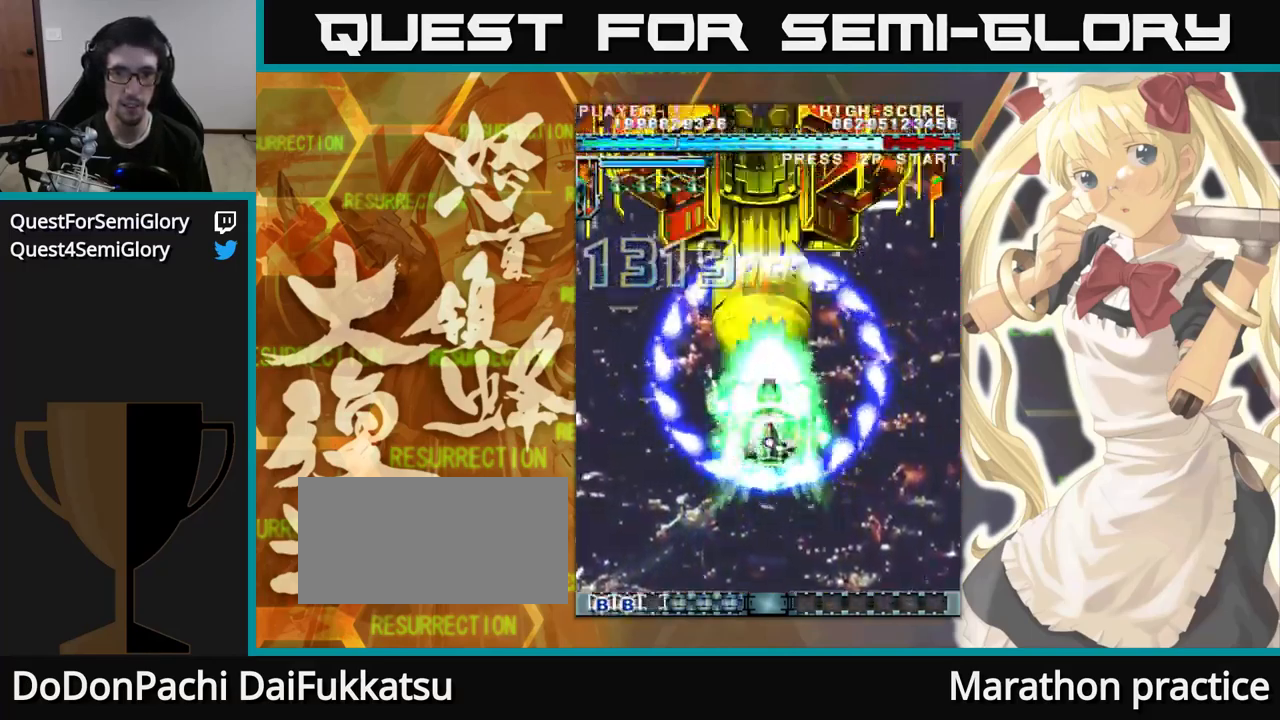
{"dt_ms": 500, "buttons": [], "left_stick": "up", "events": []}
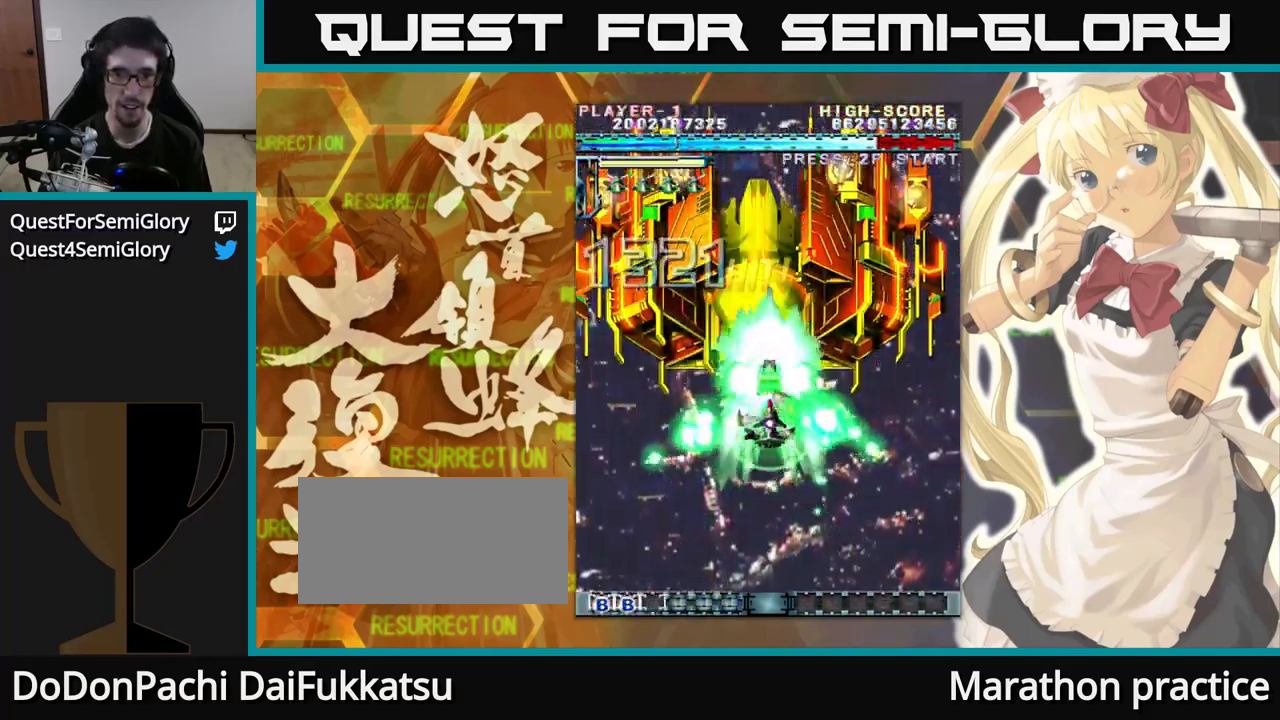
{"dt_ms": 500, "buttons": [], "left_stick": "up", "events": []}
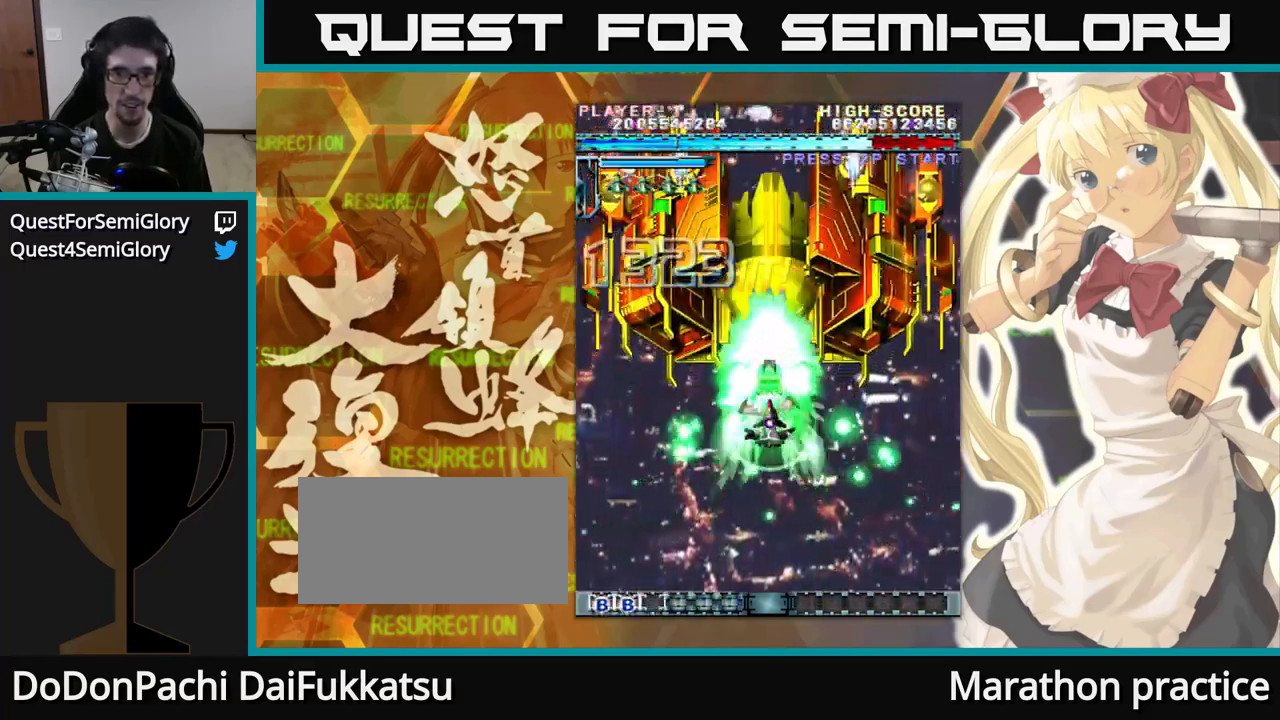
{"dt_ms": 500, "buttons": [], "left_stick": "up", "events": []}
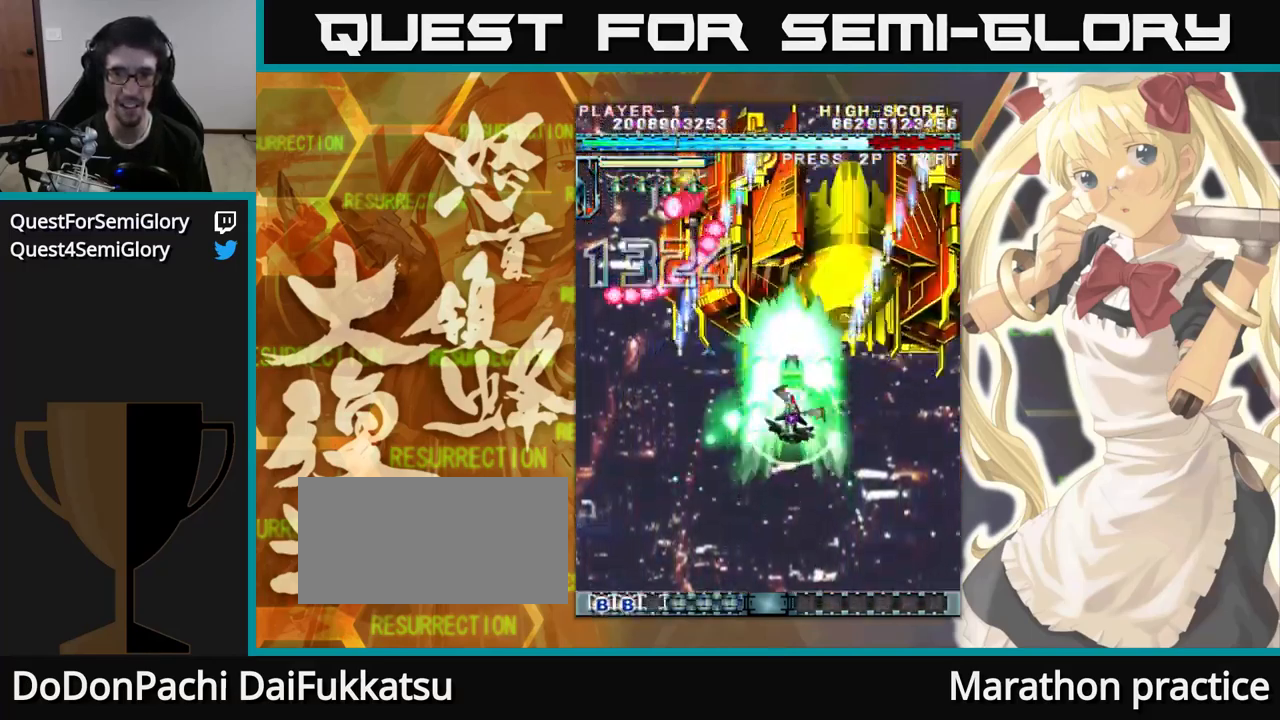
{"dt_ms": 500, "buttons": [], "left_stick": "up", "events": []}
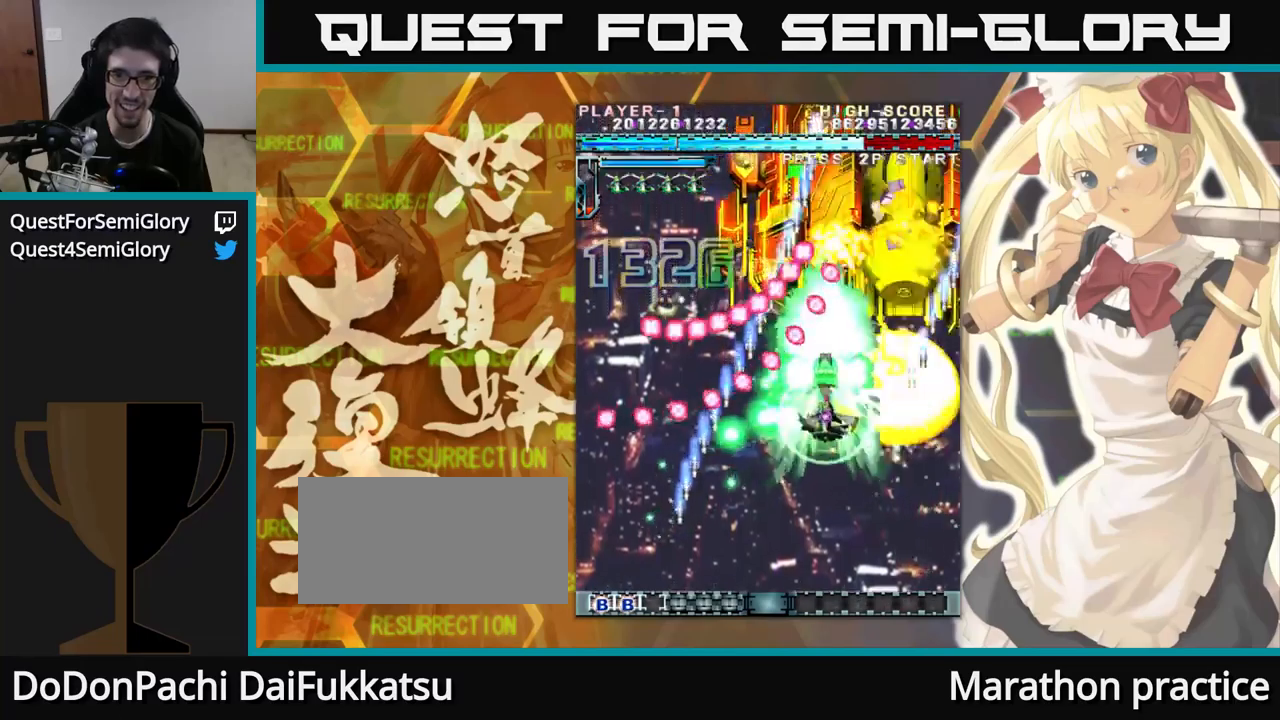
{"dt_ms": 500, "buttons": [], "left_stick": "up", "events": []}
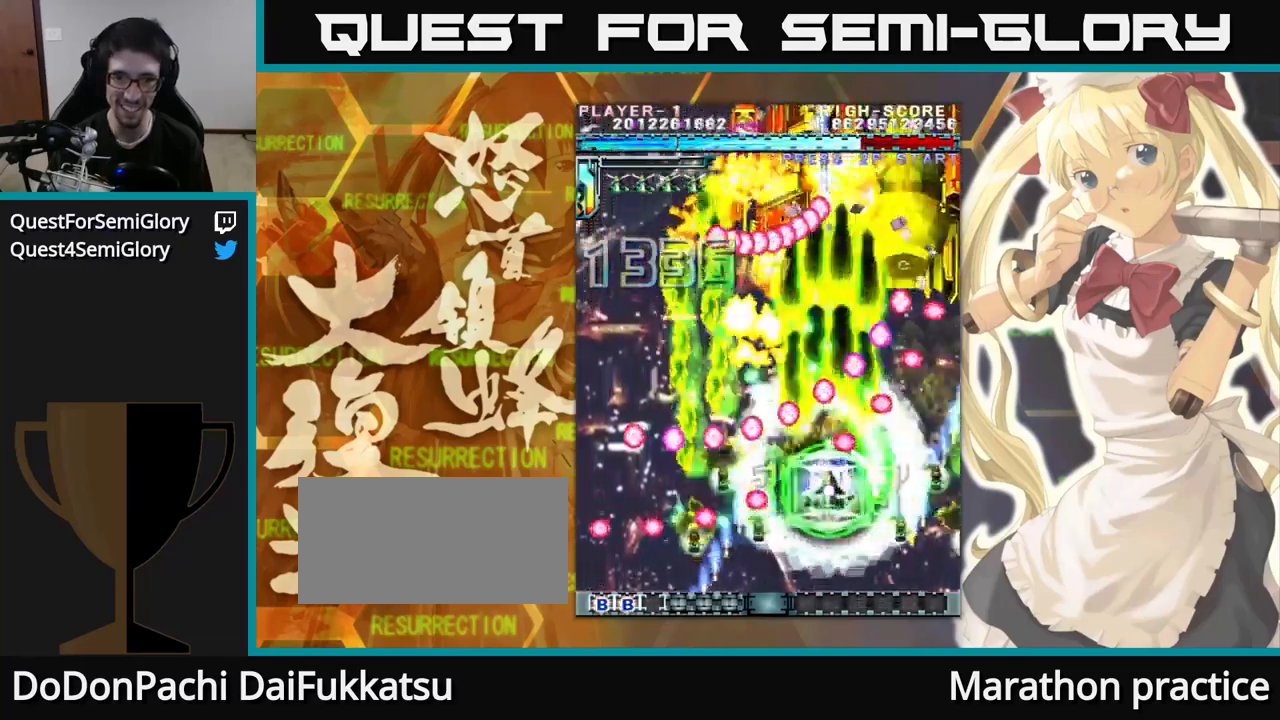
{"dt_ms": 500, "buttons": [], "left_stick": "up", "events": []}
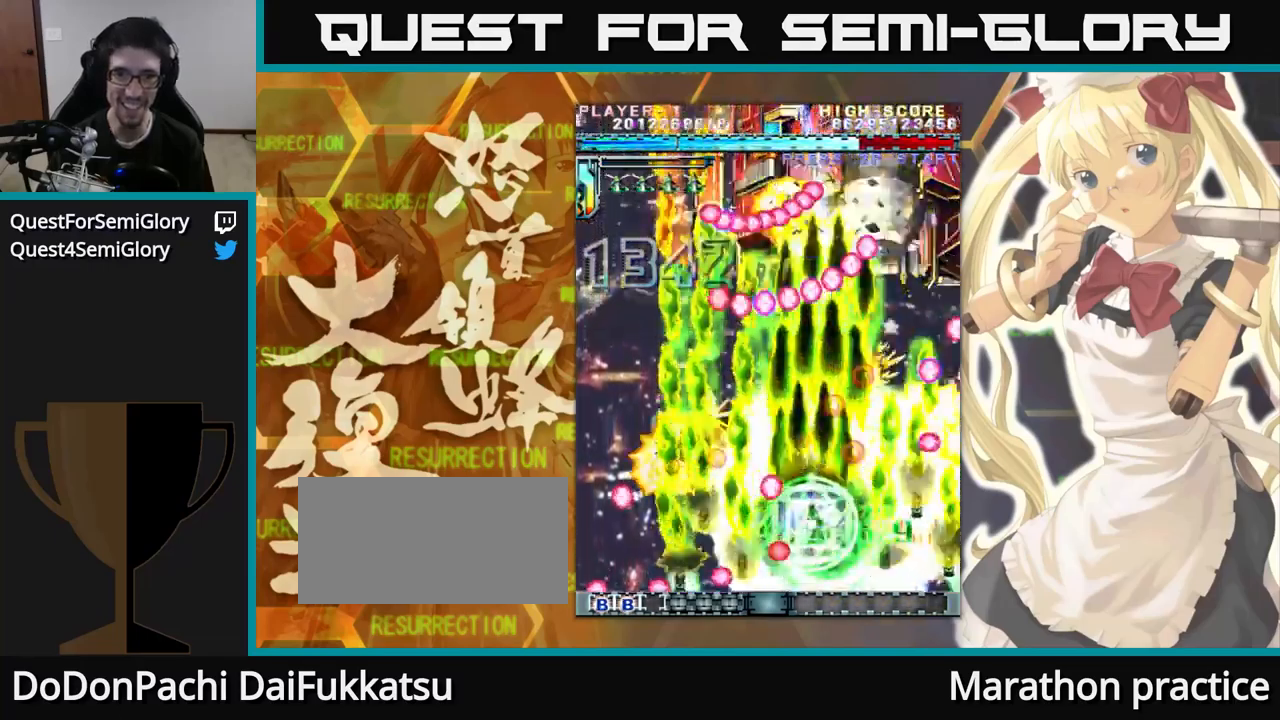
{"dt_ms": 500, "buttons": [], "left_stick": "up", "events": []}
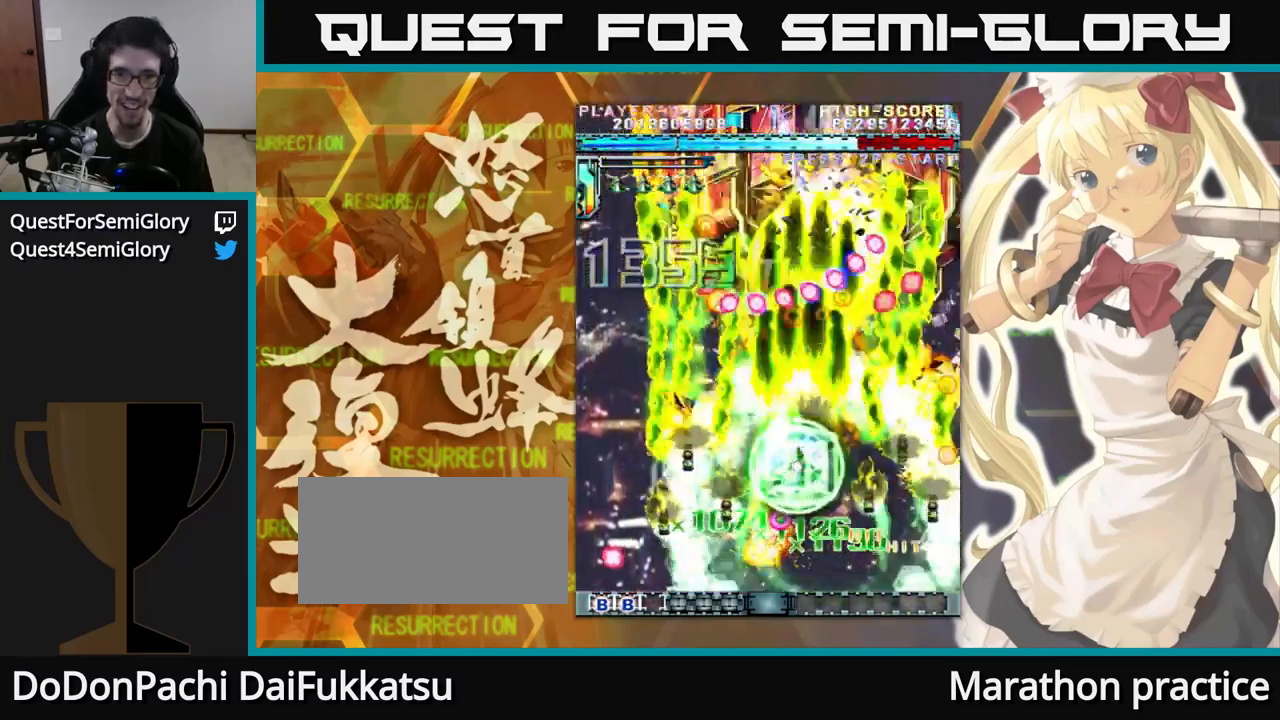
{"dt_ms": 500, "buttons": [], "left_stick": "up", "events": []}
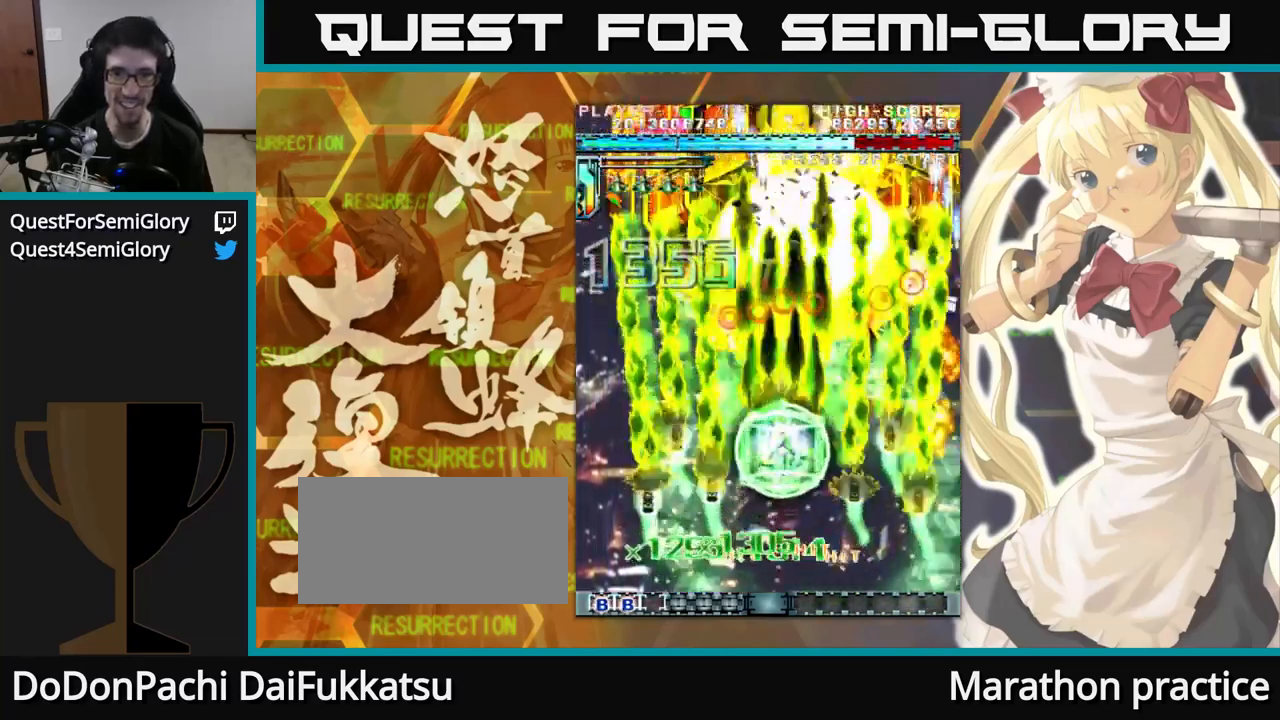
{"dt_ms": 500, "buttons": [], "left_stick": "up", "events": []}
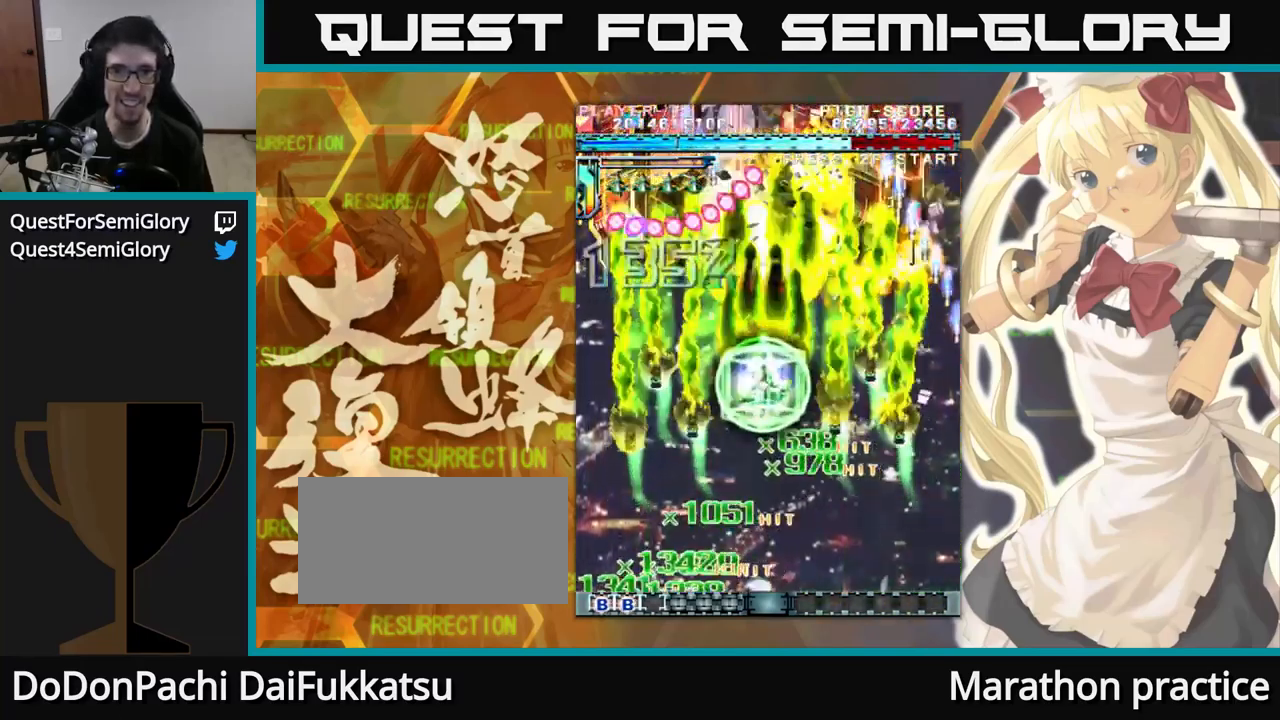
{"dt_ms": 500, "buttons": [], "left_stick": "up", "events": []}
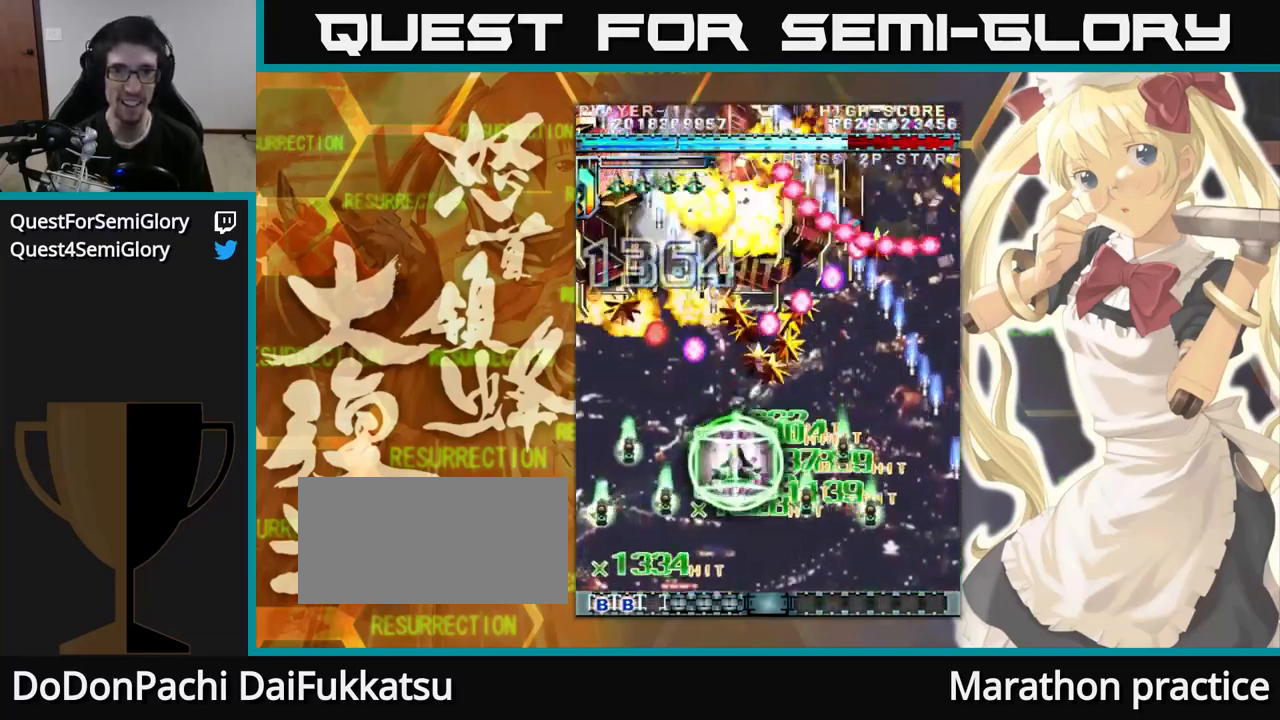
{"dt_ms": 500, "buttons": [], "left_stick": "up", "events": []}
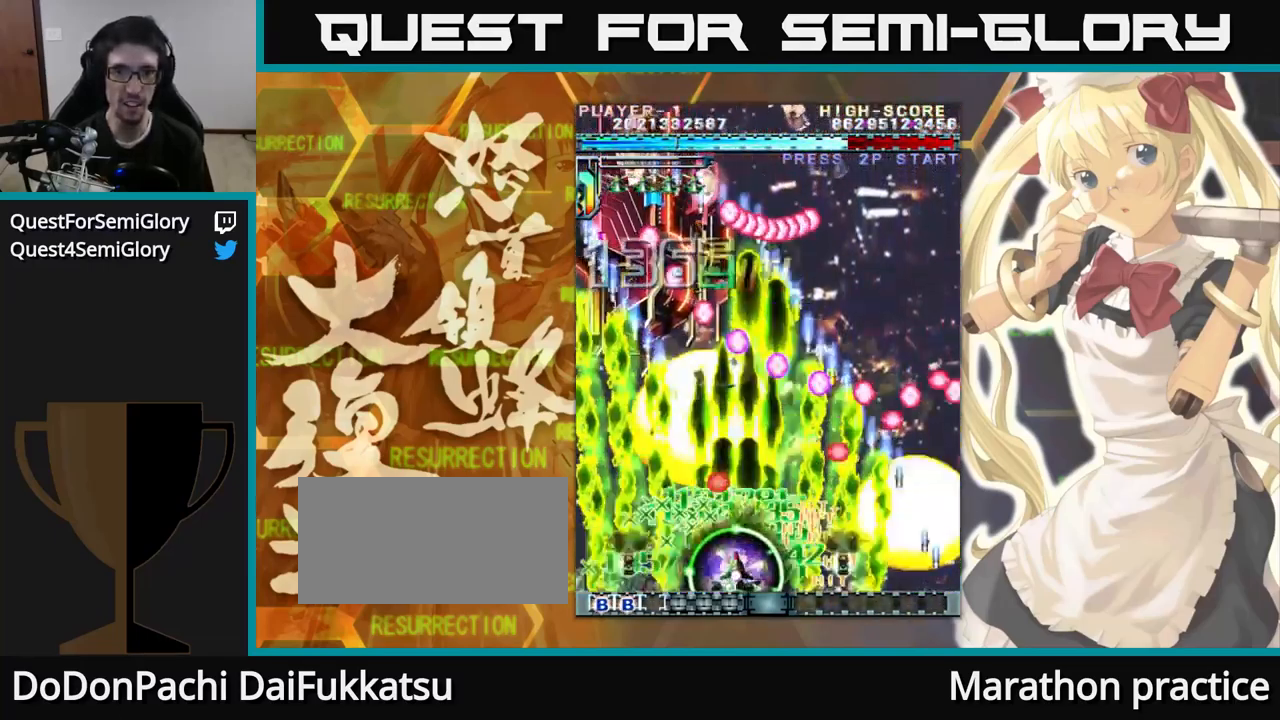
{"dt_ms": 500, "buttons": [], "left_stick": "up", "events": [[84, "left_stick", "up-left"], [267, "left_stick", "up"]]}
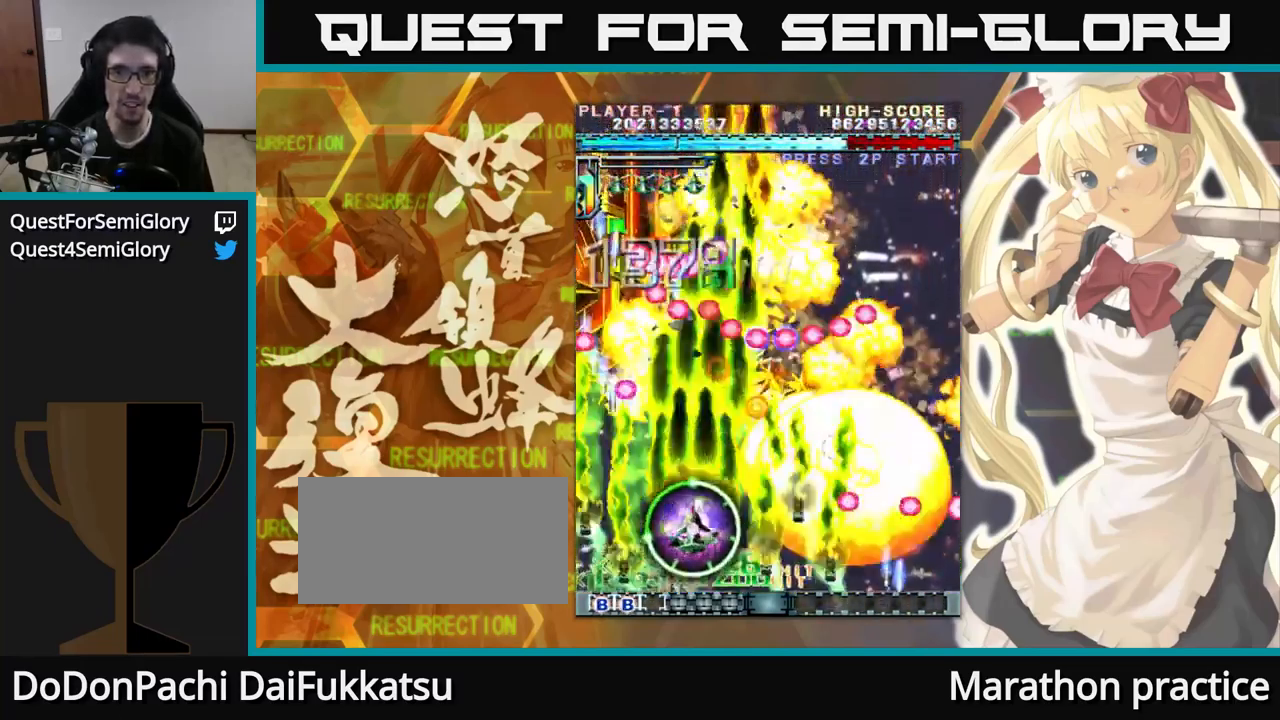
{"dt_ms": 933, "buttons": [], "left_stick": "up", "events": []}
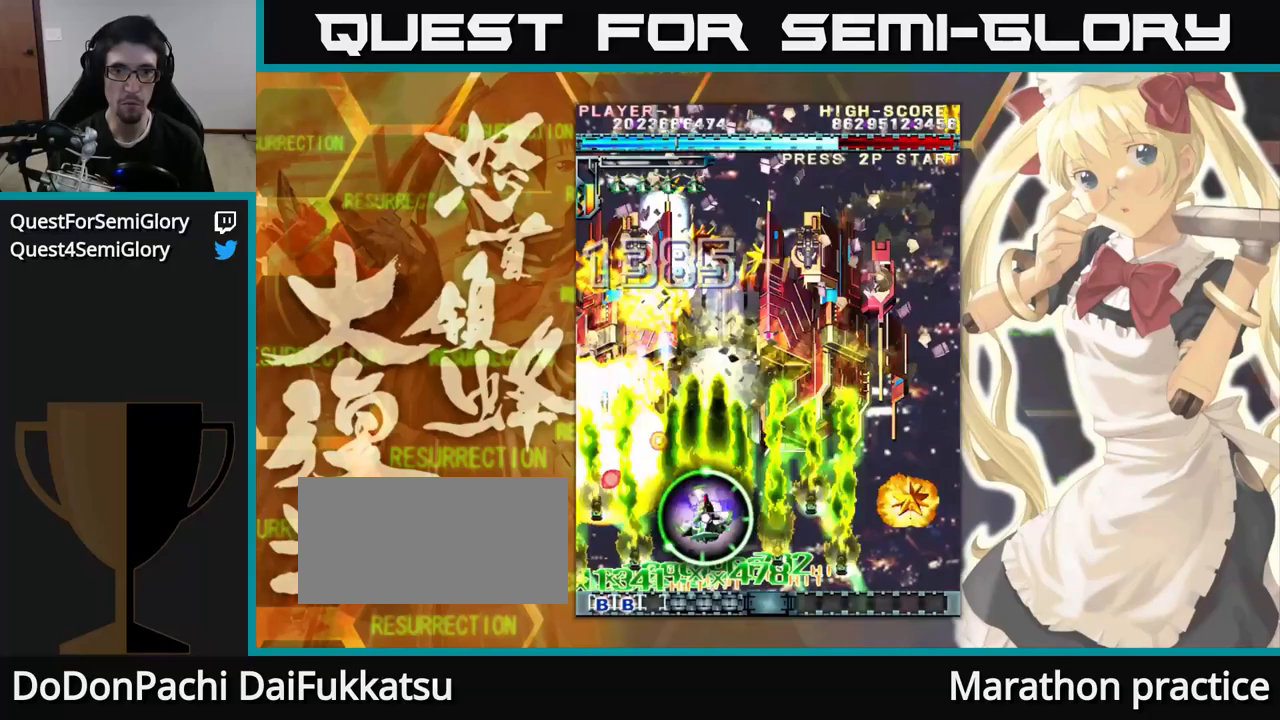
{"dt_ms": 83, "buttons": [], "left_stick": "up", "events": []}
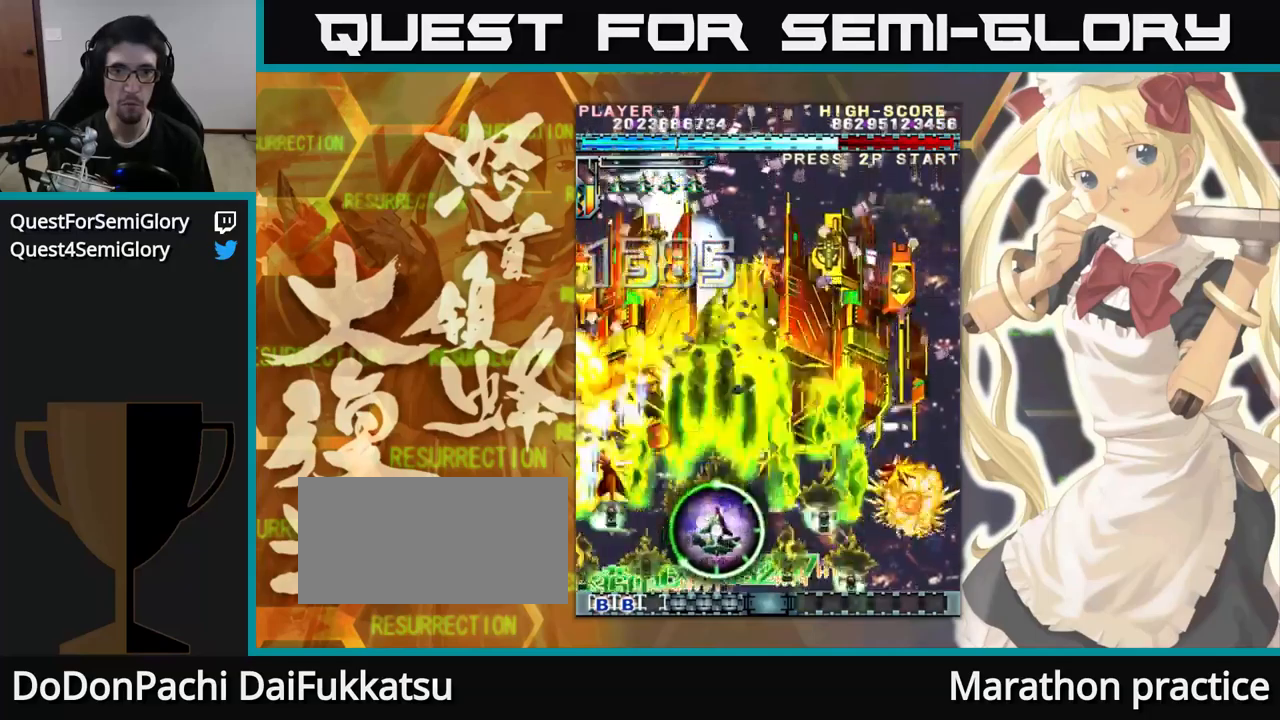
{"dt_ms": 500, "buttons": [], "left_stick": "up", "events": []}
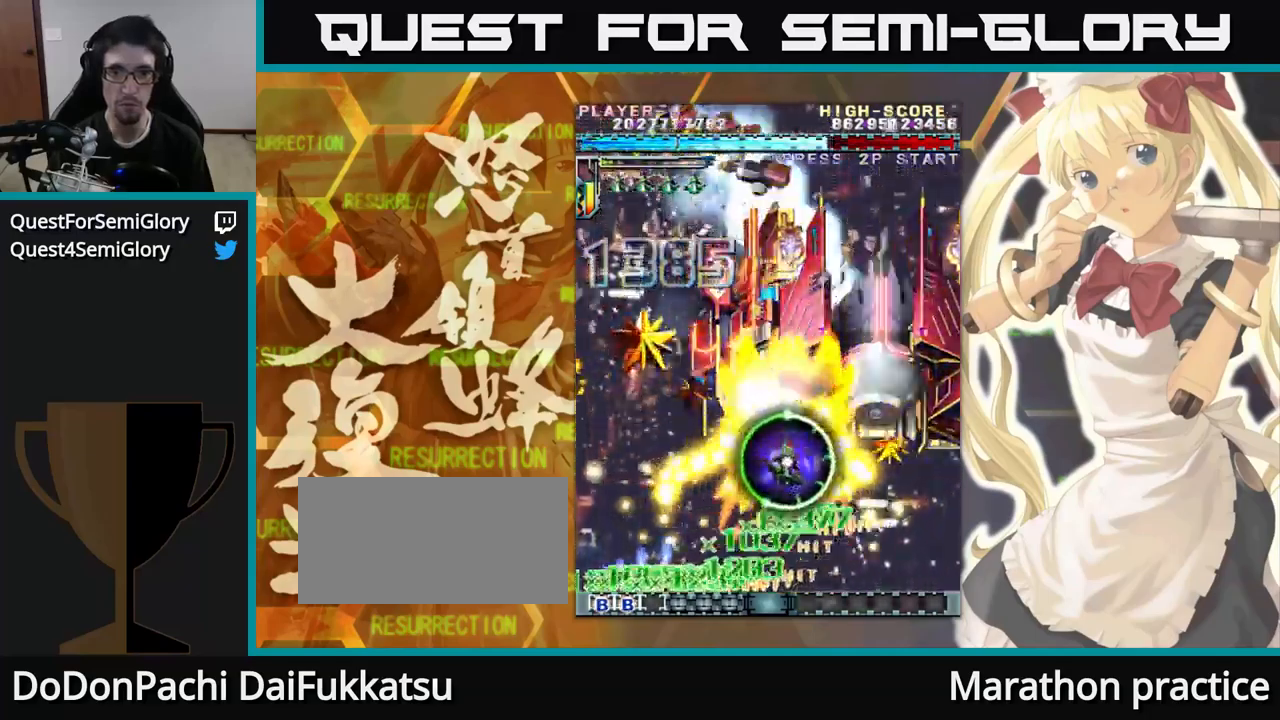
{"dt_ms": 500, "buttons": [], "left_stick": "up", "events": []}
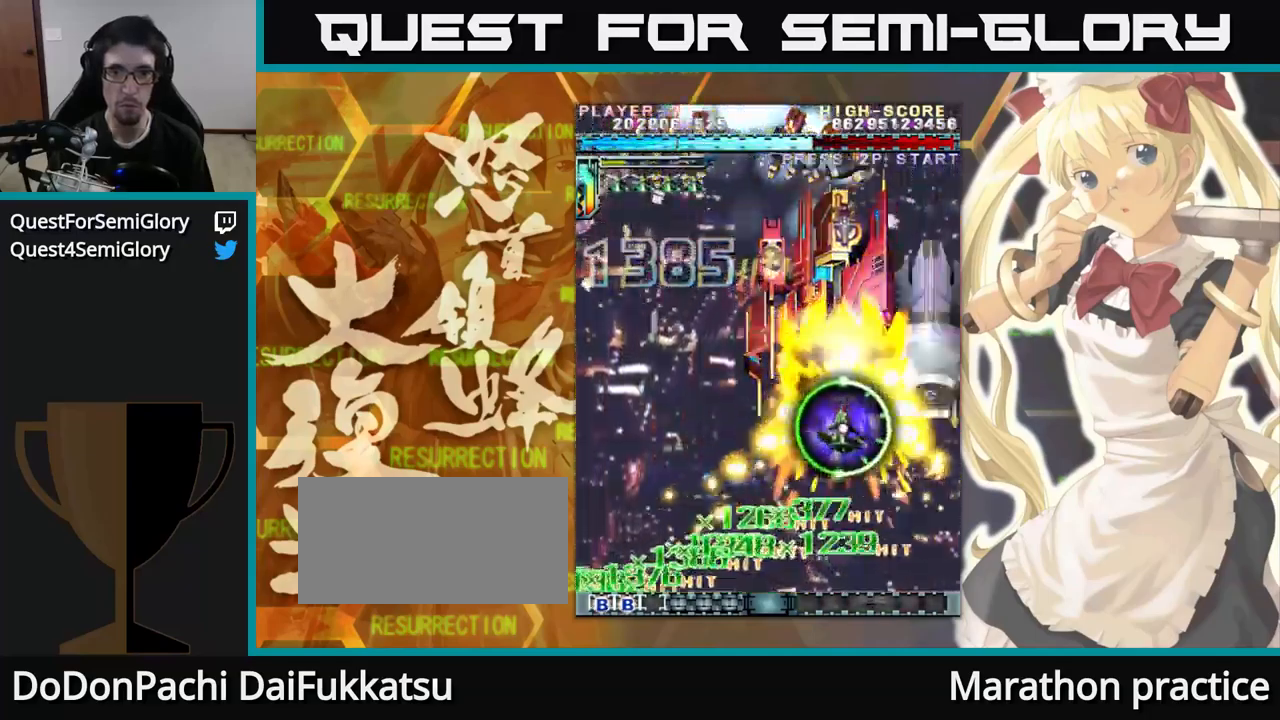
{"dt_ms": 500, "buttons": [], "left_stick": "up", "events": []}
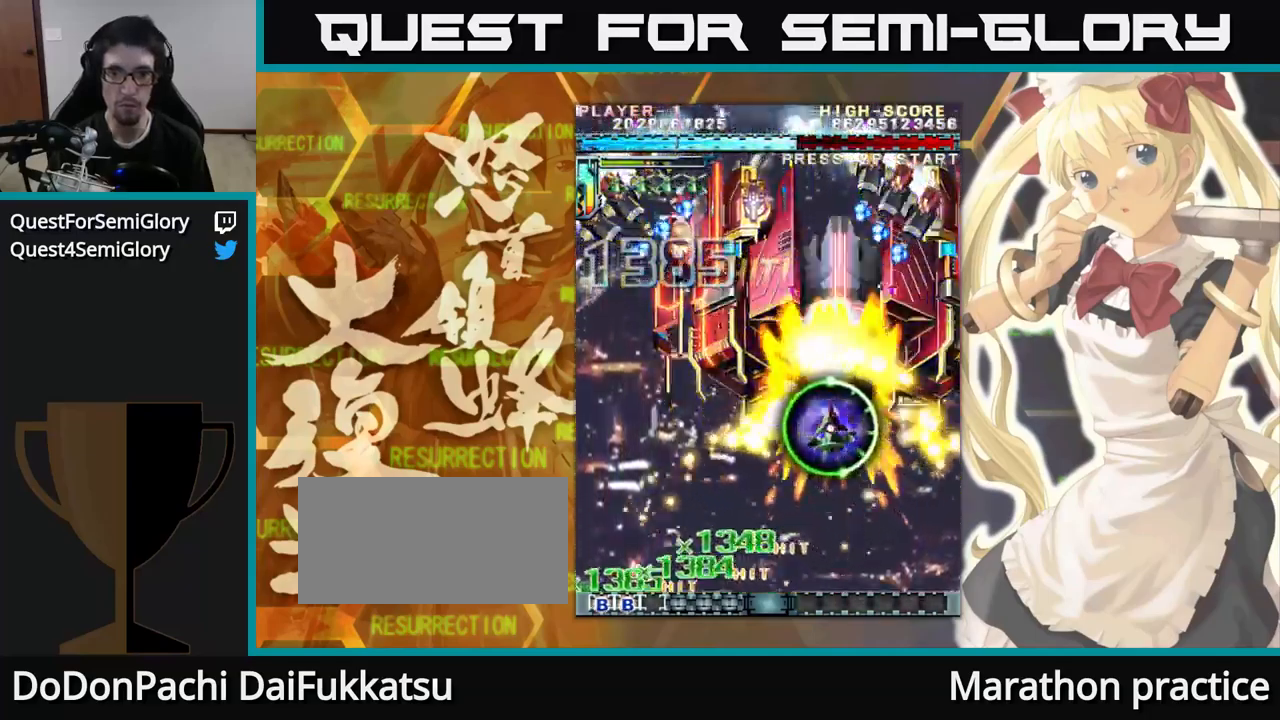
{"dt_ms": 500, "buttons": [], "left_stick": "up", "events": []}
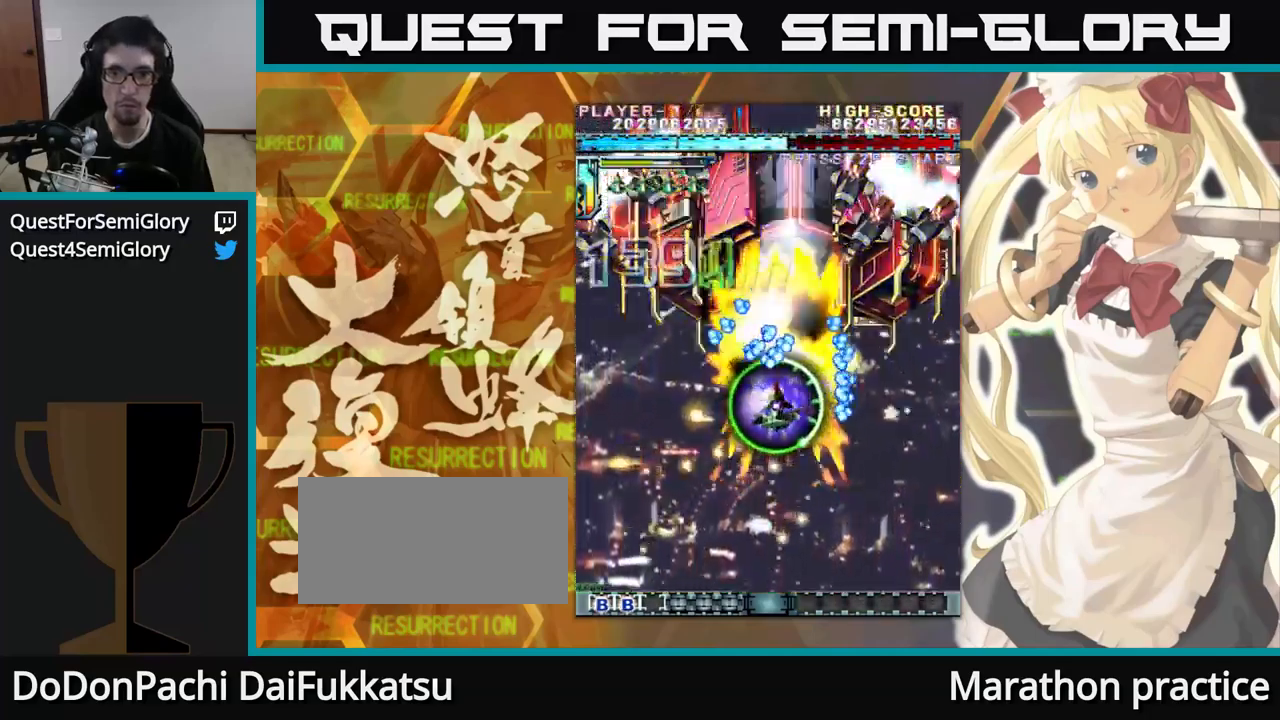
{"dt_ms": 500, "buttons": [], "left_stick": "up", "events": []}
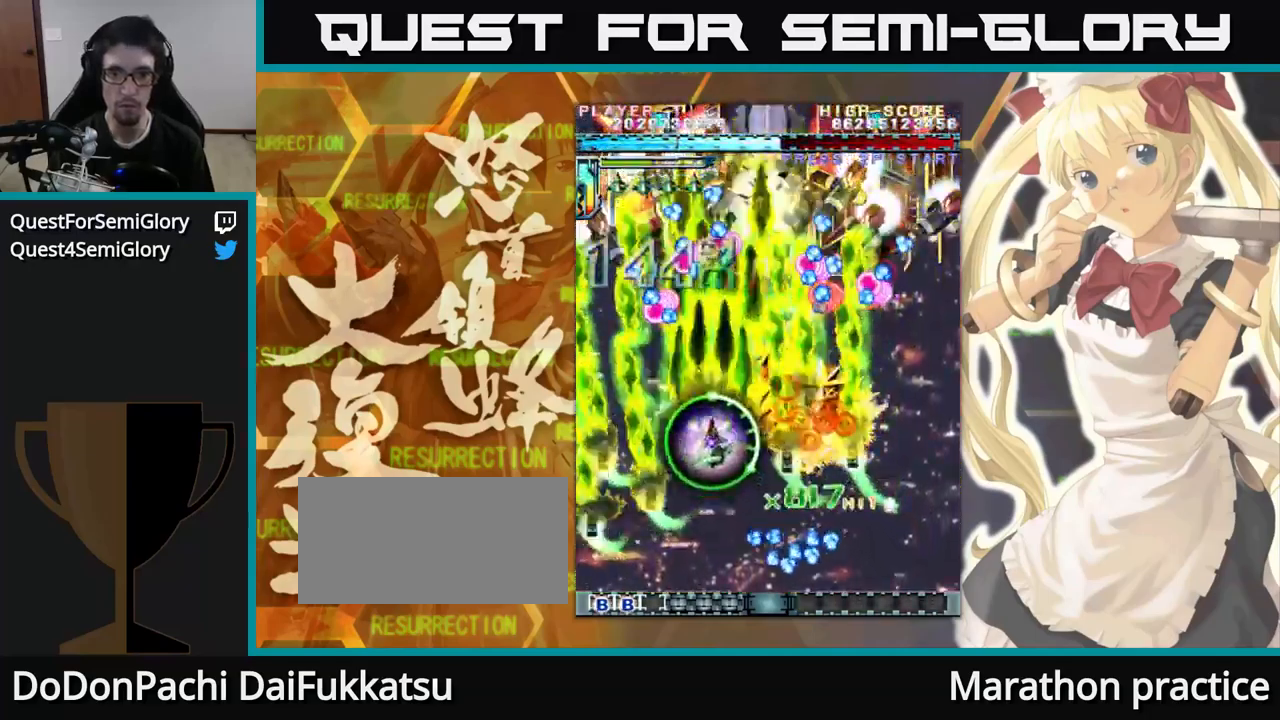
{"dt_ms": 500, "buttons": [], "left_stick": "up", "events": []}